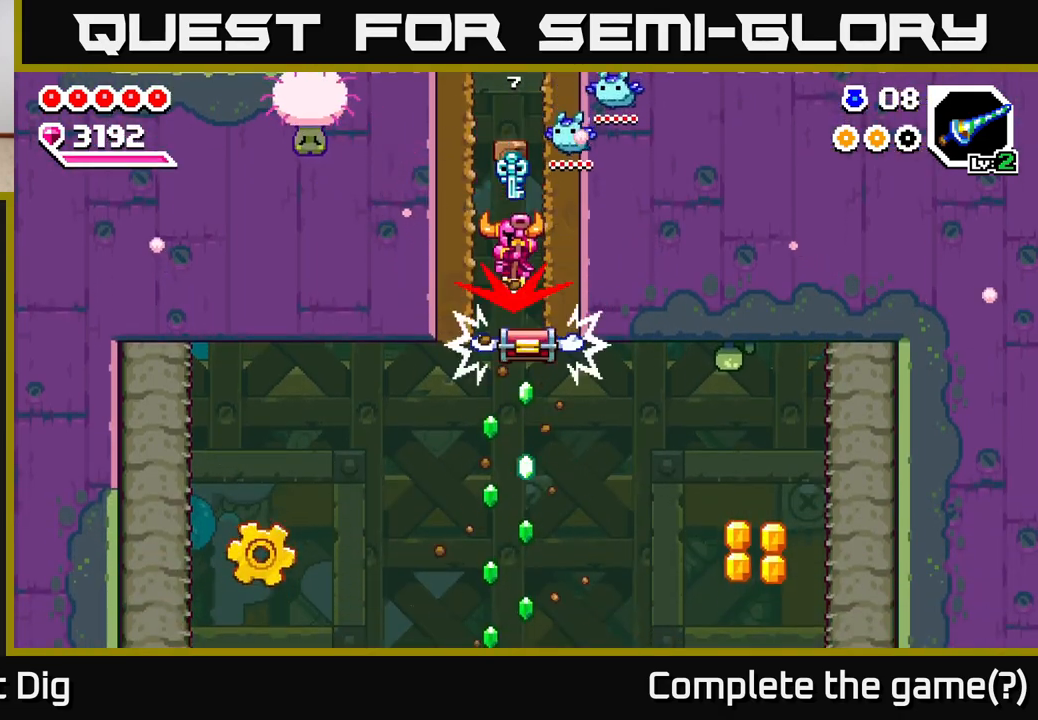
Gameplay with a controller (Xbox layout); each line is a JSON object with the inputs held at the frame after it (dt_ms = milliseconds from this image to that frame). "events" lists button and stick changes between this image and that frame as [ms after this image, input, new state], when the widget could be followed in between.
{"dt_ms": 500, "buttons": [], "left_stick": "center", "right_stick": "center", "events": [[217, "left_stick", "center"]]}
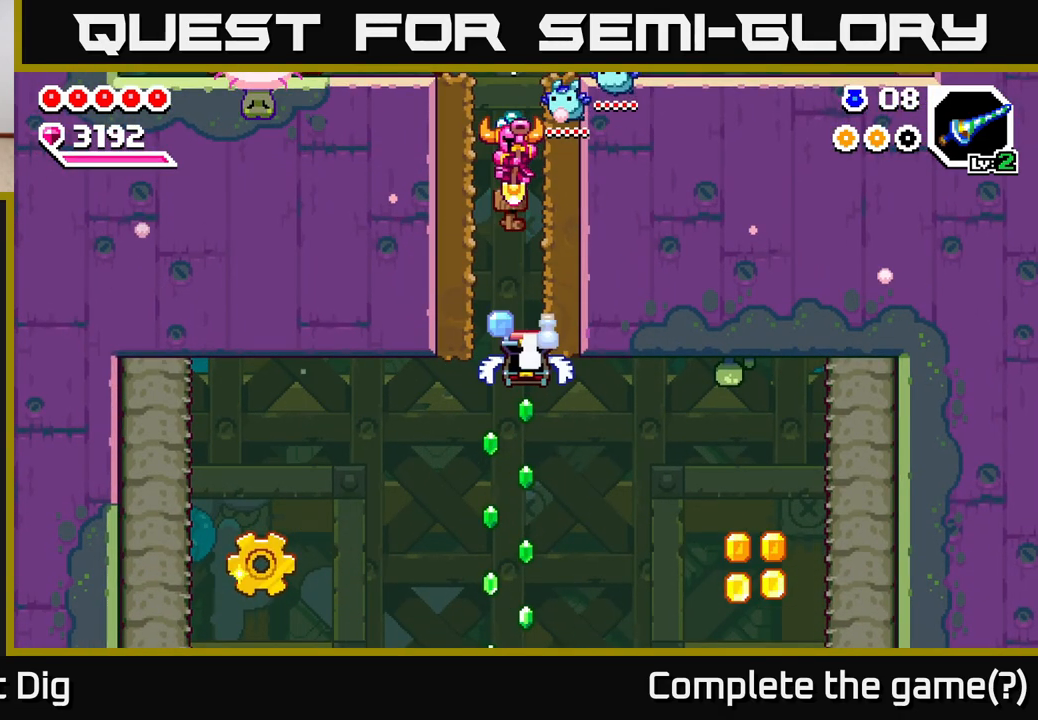
{"dt_ms": 500, "buttons": [], "left_stick": "down", "right_stick": "center", "events": [[83, "left_stick", "down"]]}
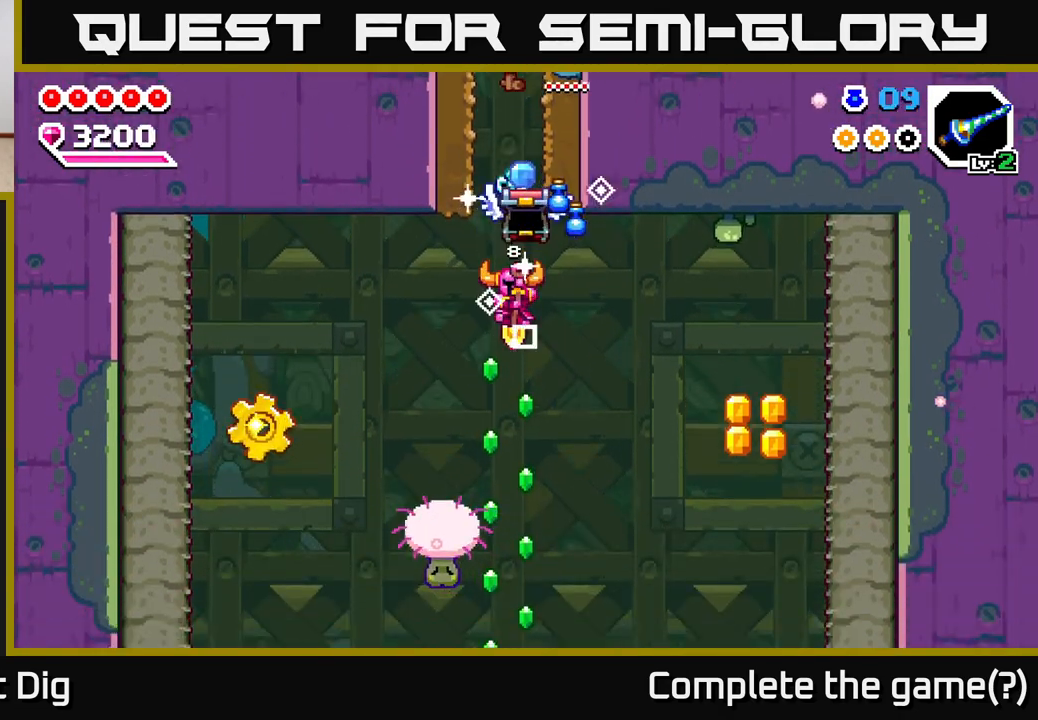
{"dt_ms": 500, "buttons": ["A"], "left_stick": "down", "right_stick": "center", "events": [[150, "A", "down"], [200, "left_stick", "left"], [350, "left_stick", "down-right"], [500, "left_stick", "down"]]}
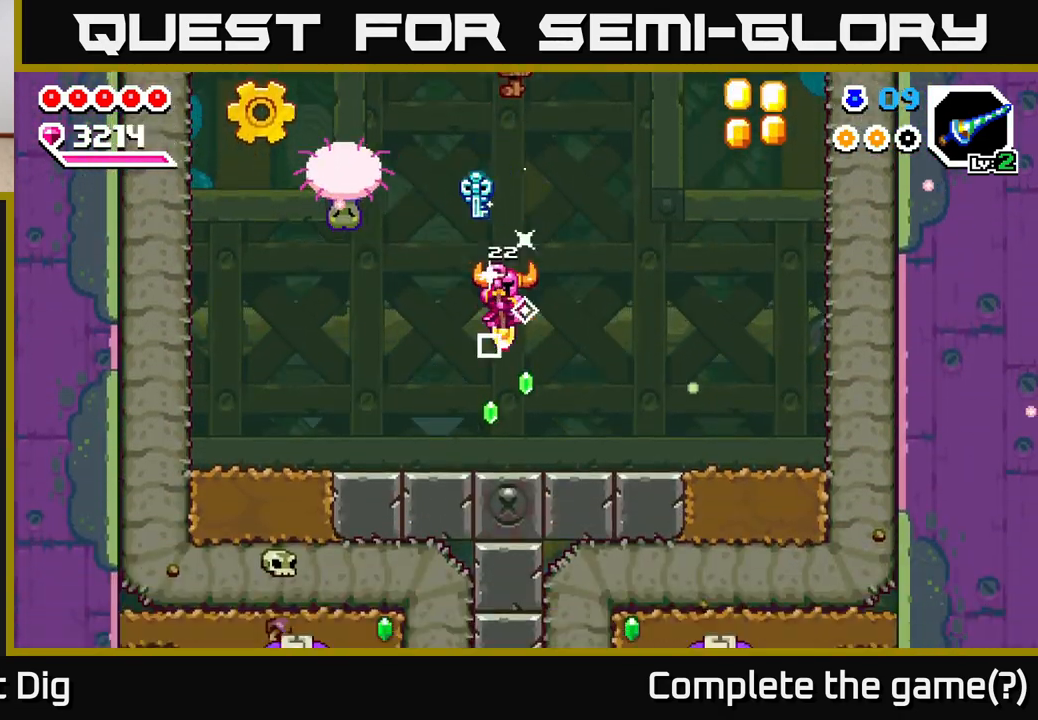
{"dt_ms": 500, "buttons": ["A"], "left_stick": "up-left", "right_stick": "center", "events": [[167, "A", "up"], [200, "left_stick", "left"], [250, "left_stick", "up-left"], [333, "A", "down"]]}
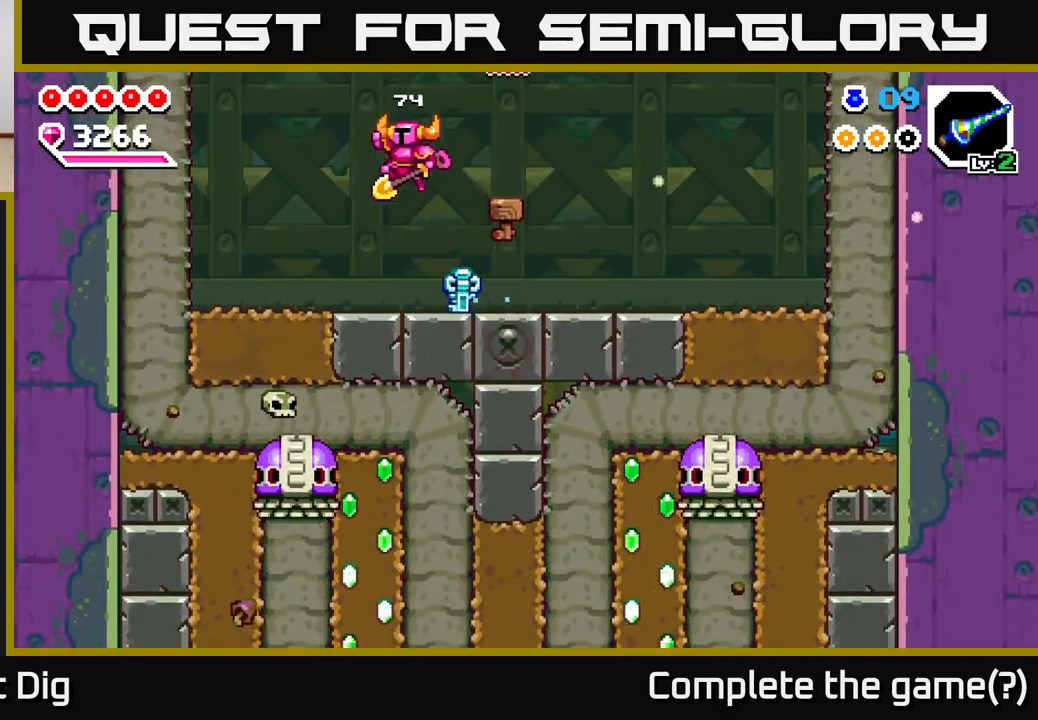
{"dt_ms": 500, "buttons": [], "left_stick": "center", "right_stick": "center", "events": [[67, "left_stick", "right"], [250, "left_stick", "up-left"], [333, "A", "up"], [367, "left_stick", "center"]]}
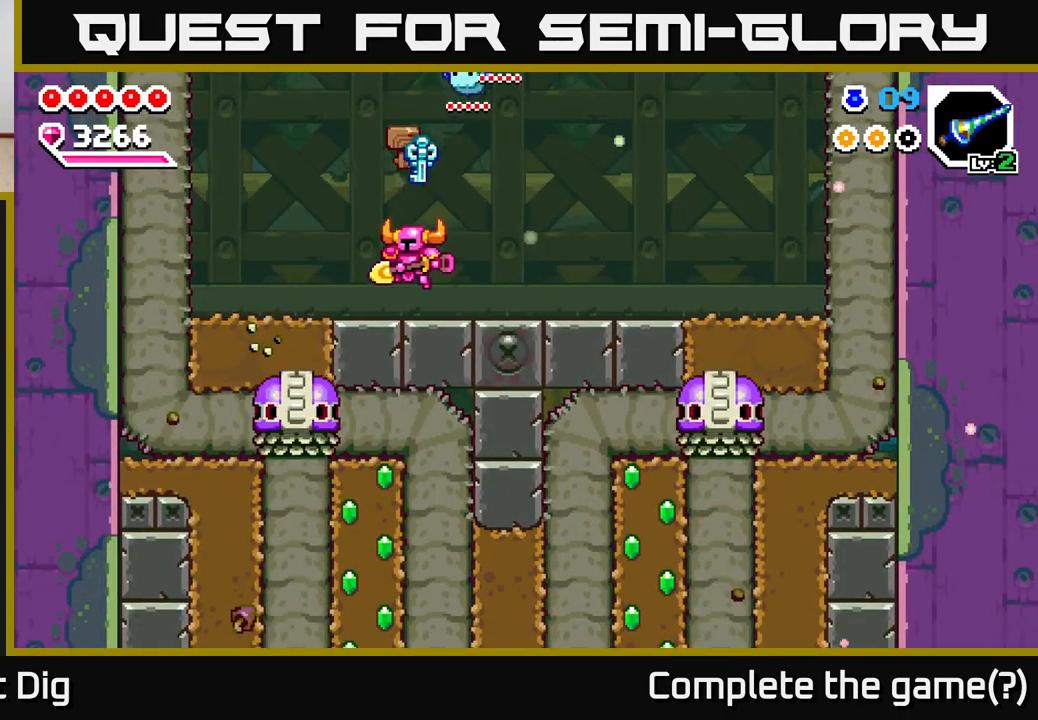
{"dt_ms": 500, "buttons": ["A"], "left_stick": "up-left", "right_stick": "center", "events": [[333, "A", "down"], [417, "left_stick", "up-left"]]}
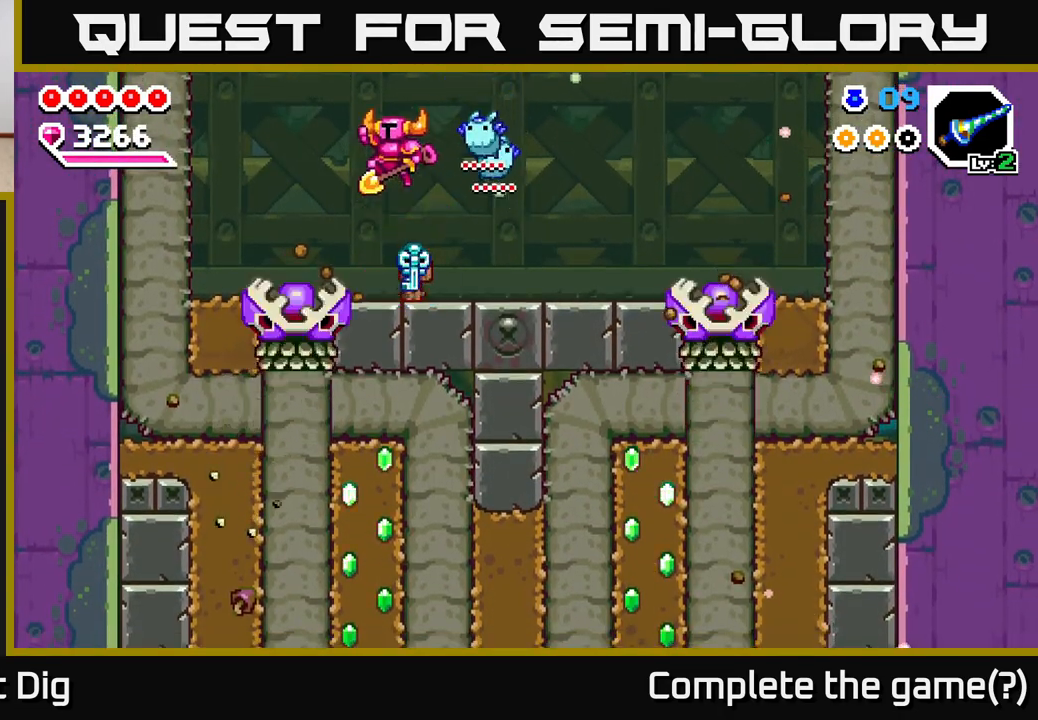
{"dt_ms": 500, "buttons": ["A"], "left_stick": "down", "right_stick": "center", "events": [[250, "left_stick", "down-left"], [317, "left_stick", "down"]]}
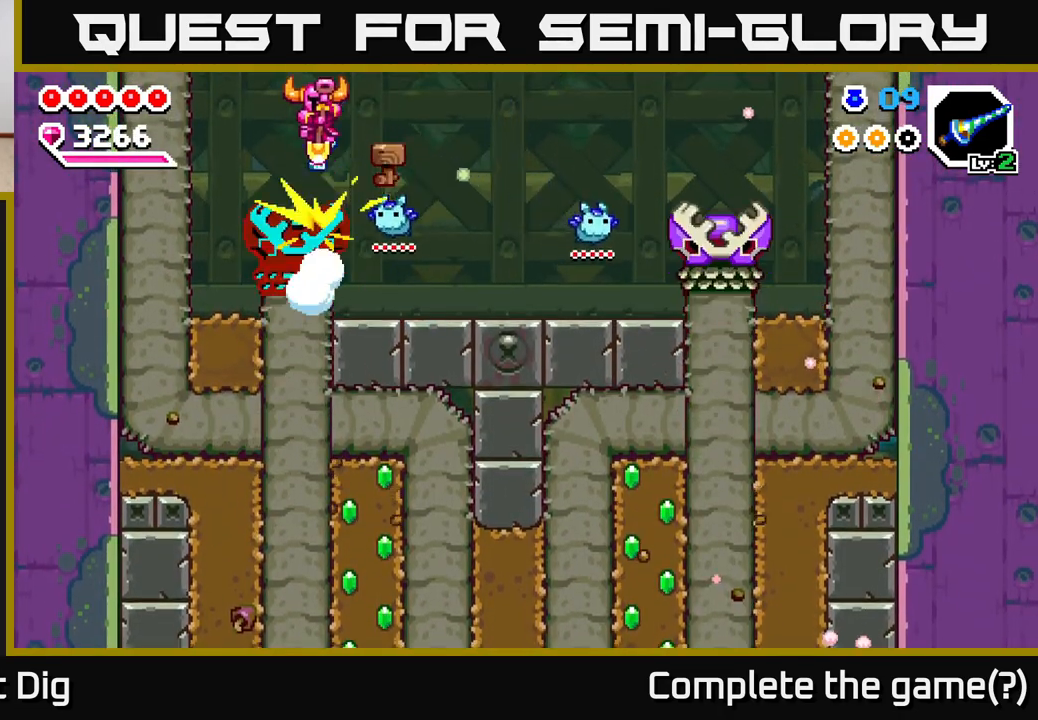
{"dt_ms": 500, "buttons": ["A"], "left_stick": "down", "right_stick": "center", "events": []}
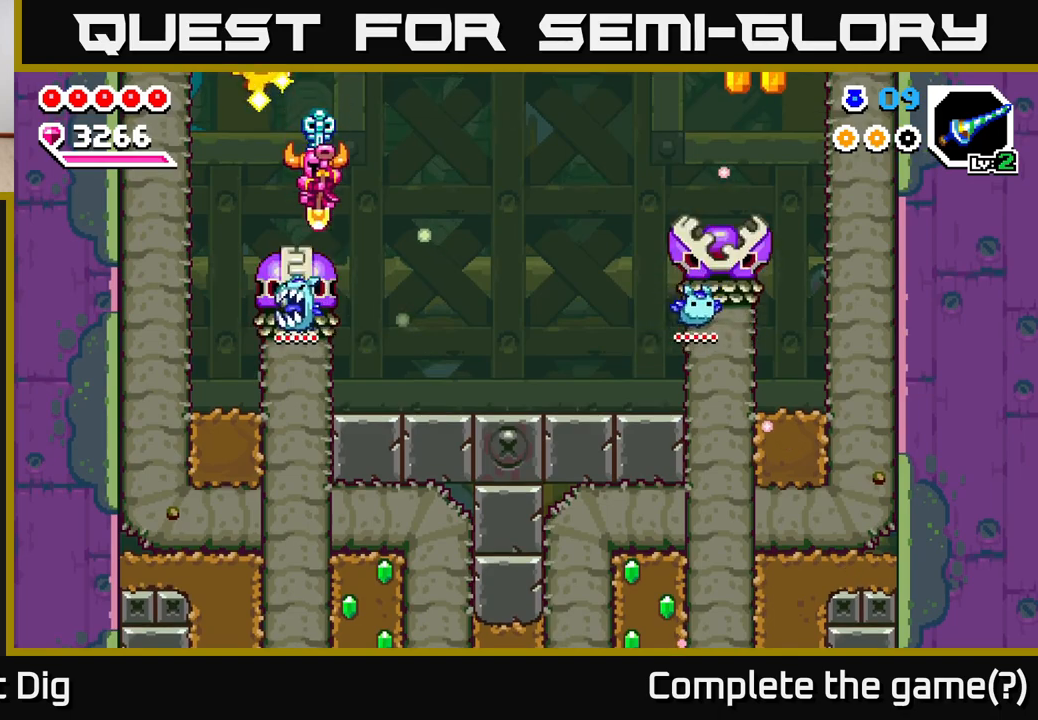
{"dt_ms": 500, "buttons": ["A"], "left_stick": "down-right", "right_stick": "center", "events": [[217, "left_stick", "down-left"], [483, "left_stick", "down-right"]]}
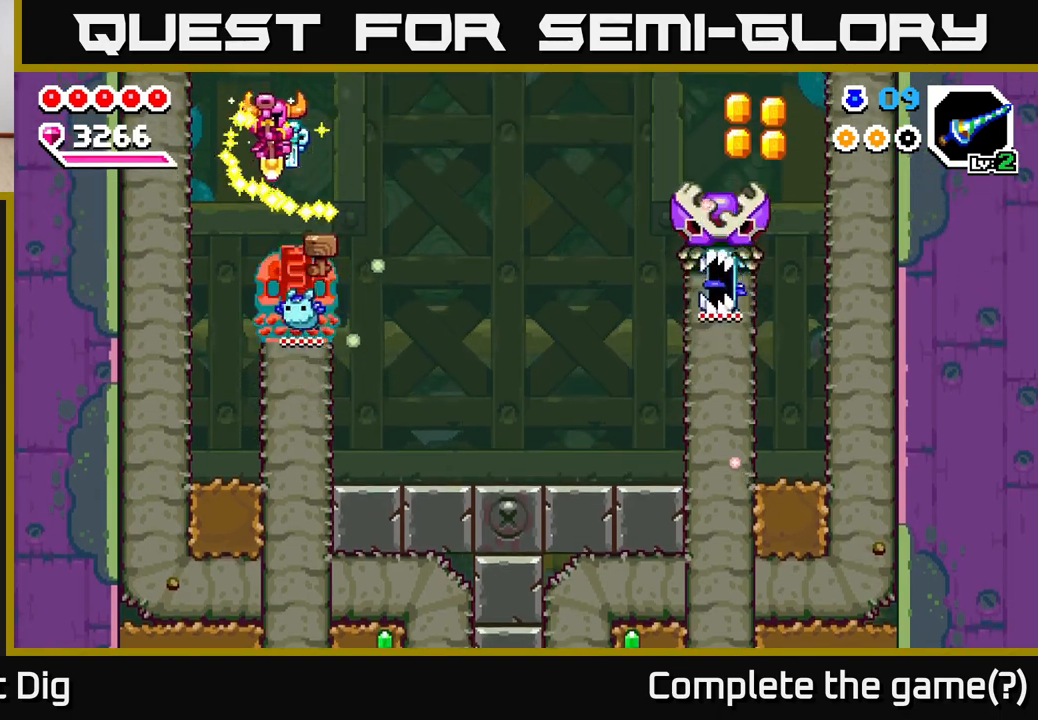
{"dt_ms": 500, "buttons": ["A"], "left_stick": "down", "right_stick": "center", "events": [[67, "left_stick", "down"]]}
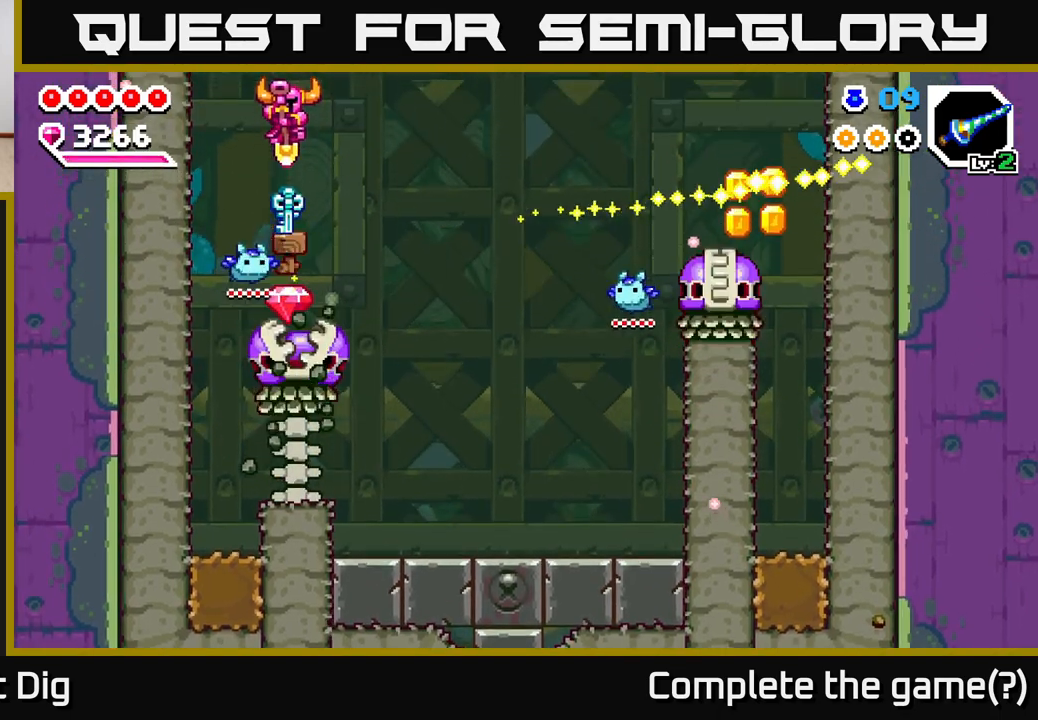
{"dt_ms": 500, "buttons": [], "left_stick": "center", "right_stick": "center", "events": [[200, "A", "up"], [417, "left_stick", "center"]]}
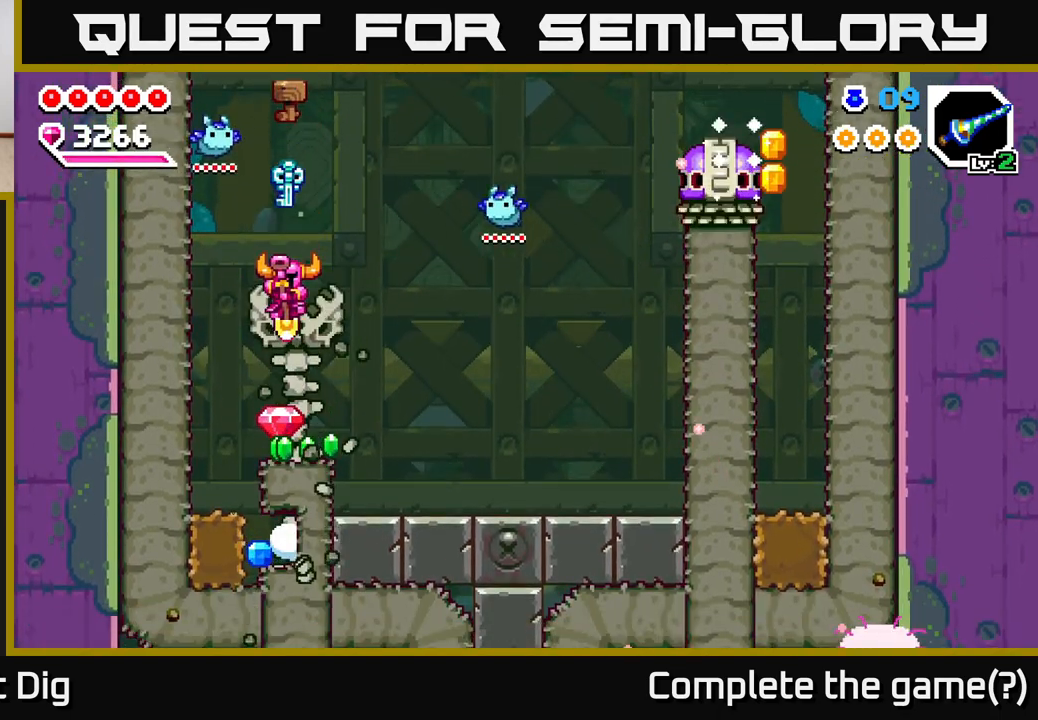
{"dt_ms": 500, "buttons": ["A"], "left_stick": "right", "right_stick": "center", "events": [[100, "left_stick", "down"], [167, "left_stick", "down-right"], [267, "A", "down"], [300, "left_stick", "right"]]}
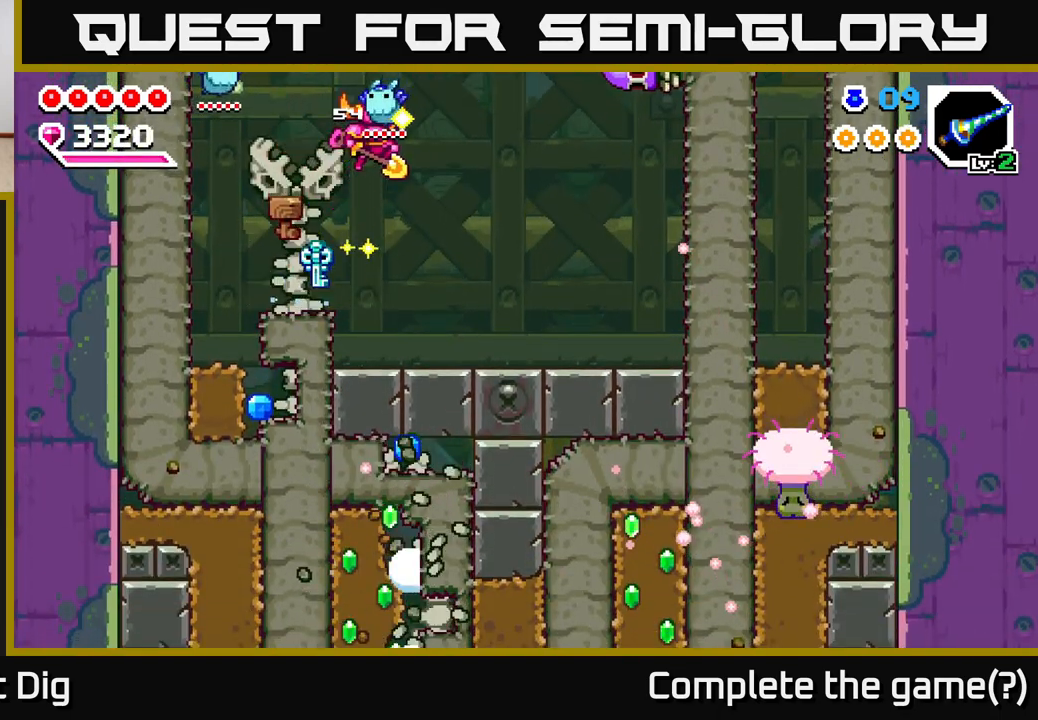
{"dt_ms": 500, "buttons": [], "left_stick": "center", "right_stick": "center", "events": [[133, "X", "down"], [200, "A", "up"], [283, "X", "up"], [283, "left_stick", "center"]]}
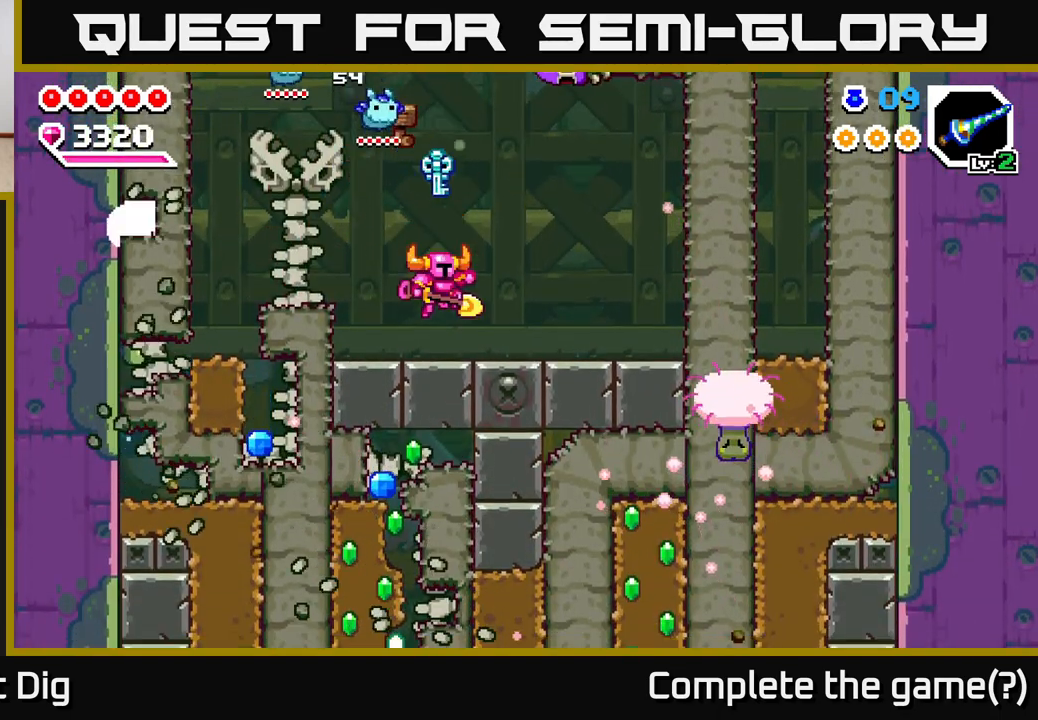
{"dt_ms": 500, "buttons": [], "left_stick": "right", "right_stick": "center", "events": [[300, "left_stick", "right"]]}
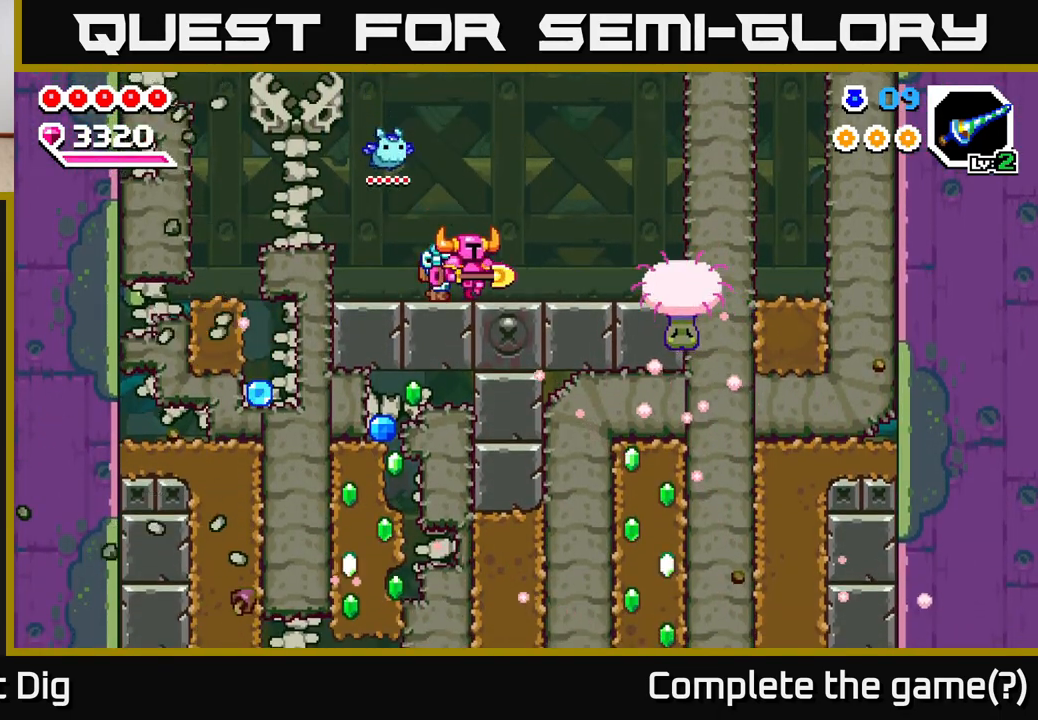
{"dt_ms": 500, "buttons": [], "left_stick": "right", "right_stick": "center", "events": [[200, "X", "down"], [300, "X", "up"], [317, "left_stick", "center"], [467, "left_stick", "right"]]}
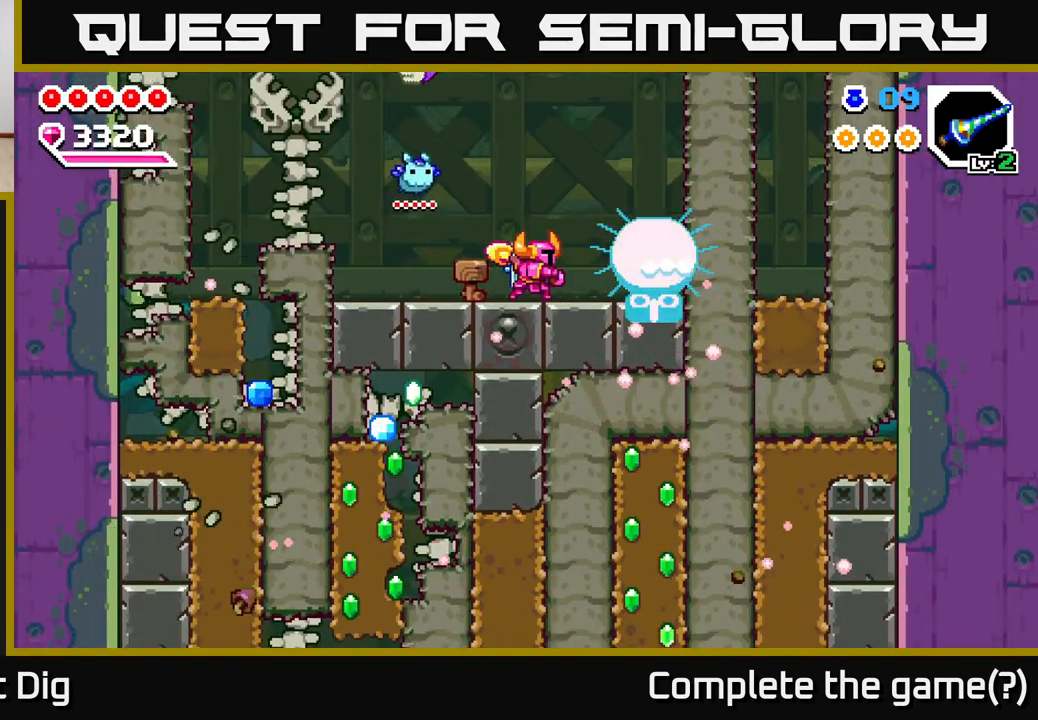
{"dt_ms": 1000, "buttons": [], "left_stick": "center", "right_stick": "center", "events": [[317, "left_stick", "left"], [383, "A", "down"], [467, "left_stick", "center"], [500, "X", "down"], [583, "left_stick", "left"], [617, "X", "up"], [717, "X", "down"], [733, "A", "up"], [800, "X", "up"], [833, "left_stick", "center"], [867, "X", "down"], [1000, "X", "up"]]}
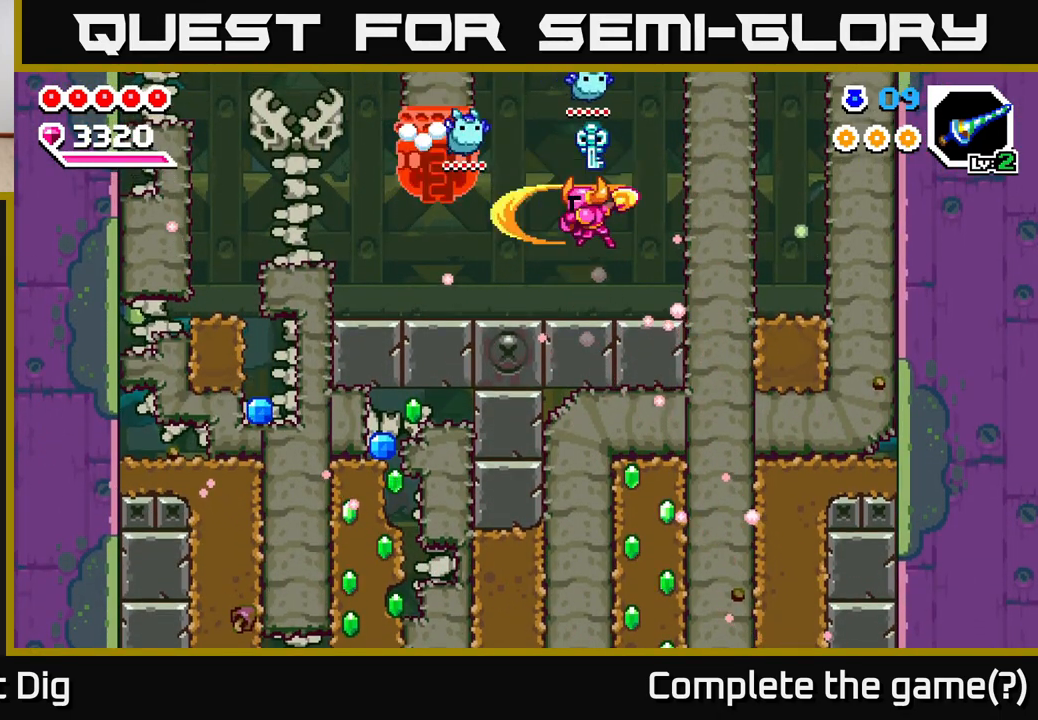
{"dt_ms": 500, "buttons": [], "left_stick": "center", "right_stick": "center", "events": []}
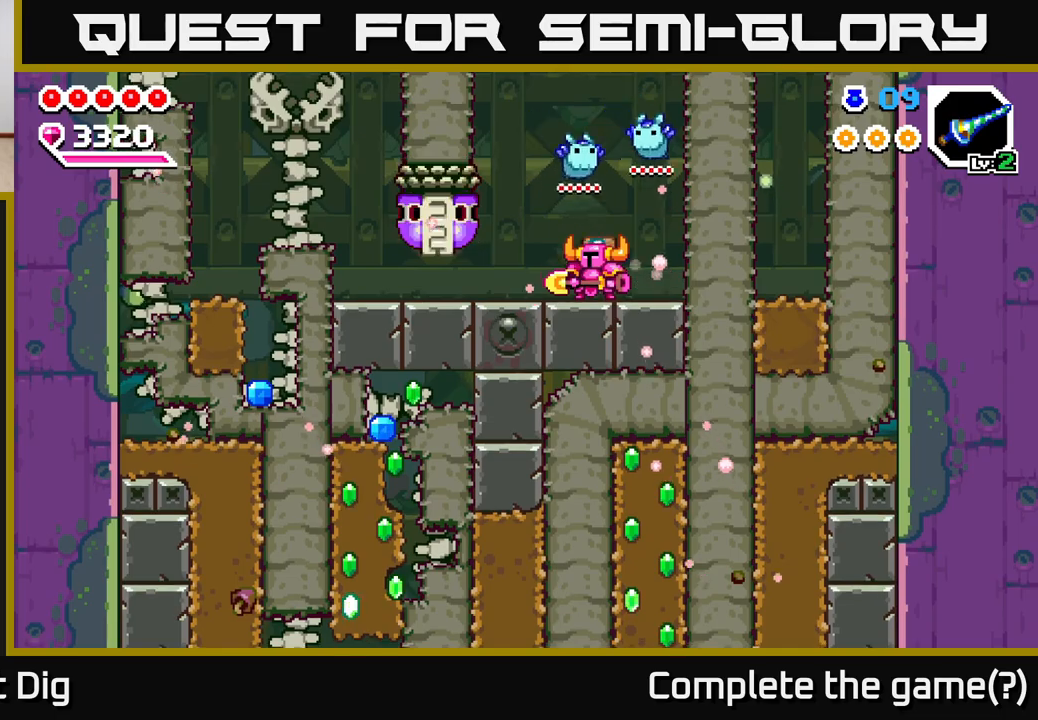
{"dt_ms": 500, "buttons": ["X"], "left_stick": "center", "right_stick": "center", "events": [[67, "left_stick", "left"], [233, "X", "down"], [333, "X", "up"], [367, "left_stick", "center"], [433, "X", "down"]]}
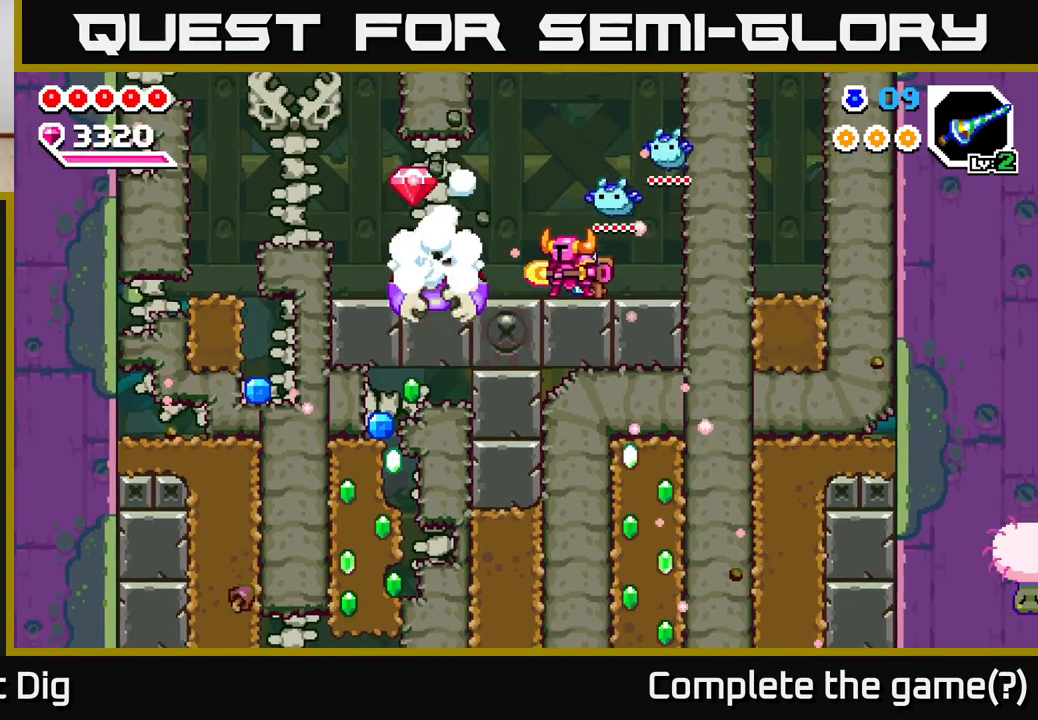
{"dt_ms": 500, "buttons": [], "left_stick": "left", "right_stick": "center", "events": [[17, "left_stick", "left"], [33, "X", "up"]]}
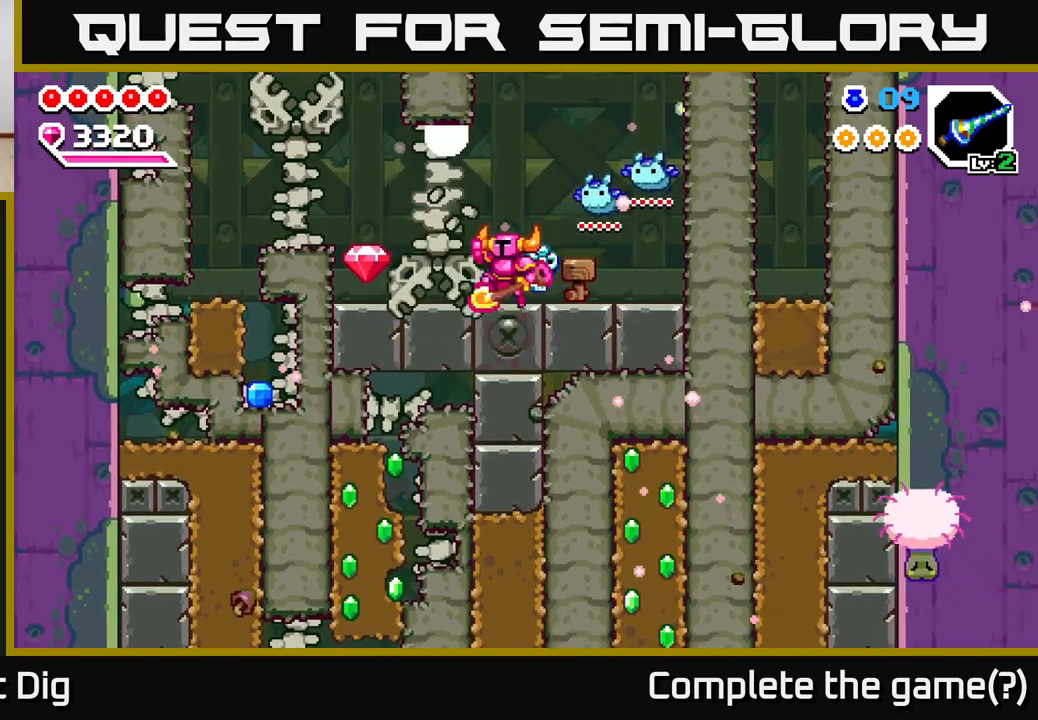
{"dt_ms": 500, "buttons": [], "left_stick": "left", "right_stick": "center", "events": [[17, "A", "down"], [83, "A", "up"]]}
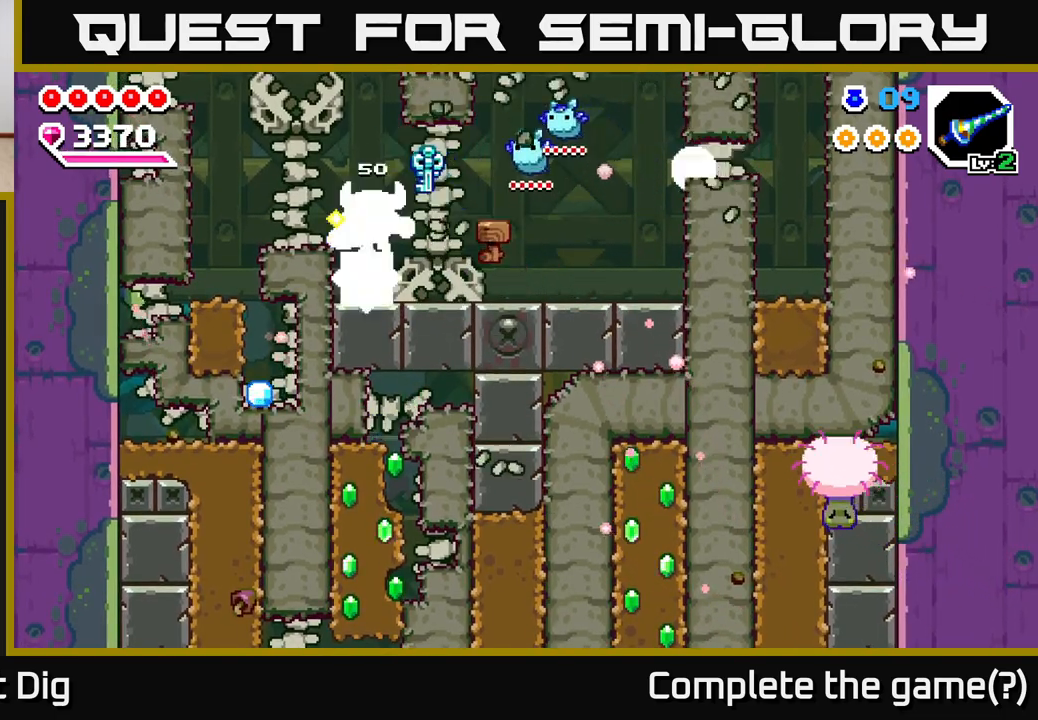
{"dt_ms": 500, "buttons": [], "left_stick": "left", "right_stick": "center", "events": [[317, "X", "down"], [333, "left_stick", "down"], [400, "X", "up"], [500, "left_stick", "left"]]}
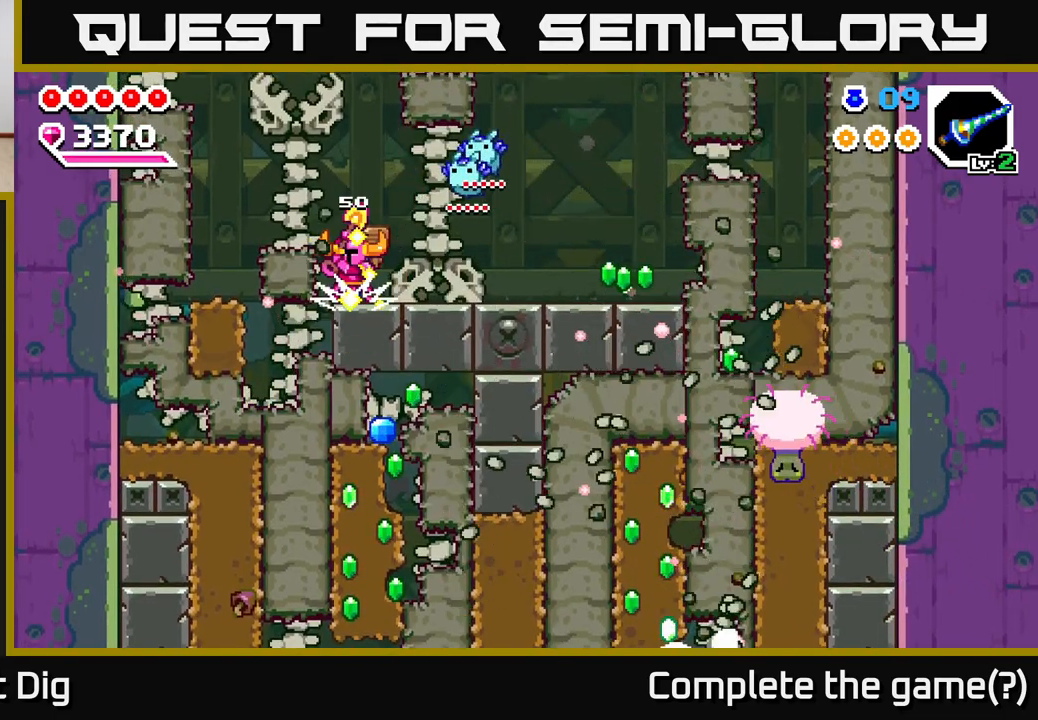
{"dt_ms": 500, "buttons": ["X"], "left_stick": "down", "right_stick": "center", "events": [[117, "X", "down"], [200, "X", "up"], [417, "X", "down"], [417, "left_stick", "down"]]}
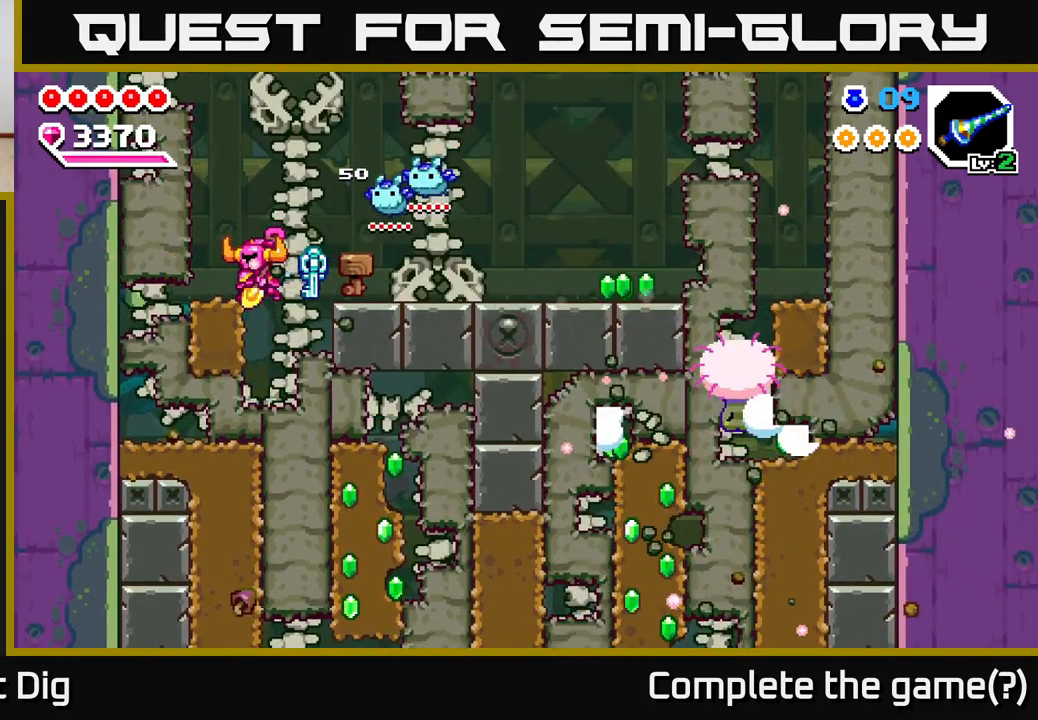
{"dt_ms": 500, "buttons": [], "left_stick": "down-right", "right_stick": "center", "events": [[17, "X", "up"], [267, "X", "down"], [283, "left_stick", "down-right"], [383, "X", "up"]]}
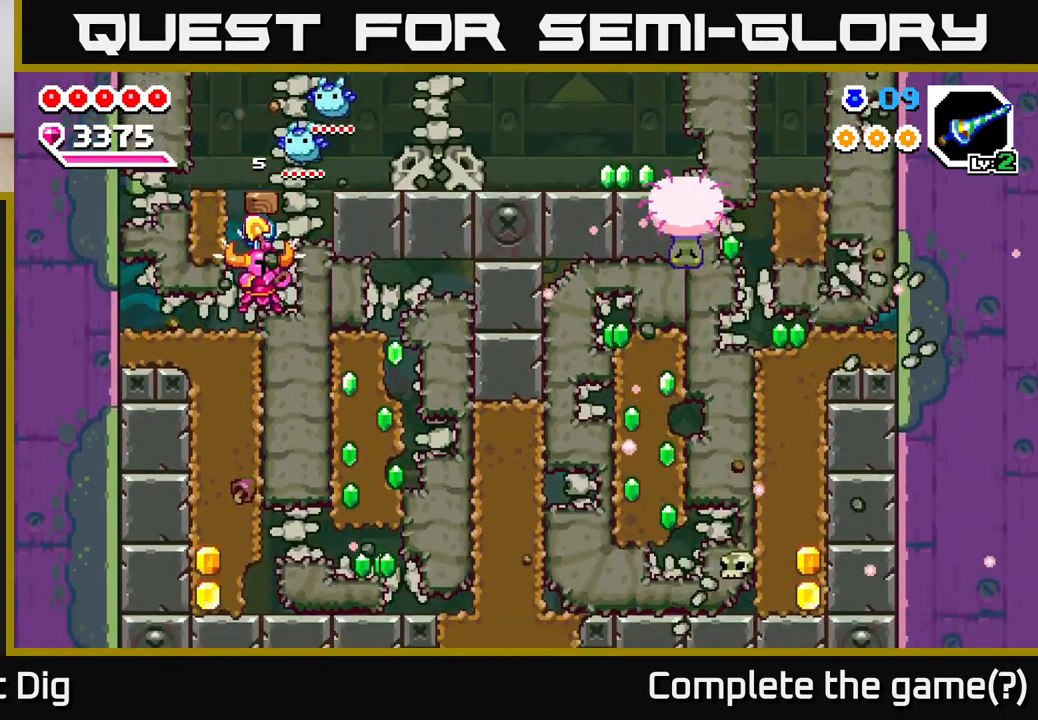
{"dt_ms": 500, "buttons": [], "left_stick": "left", "right_stick": "center", "events": [[50, "left_stick", "right"], [167, "X", "down"], [267, "X", "up"], [367, "X", "down"], [467, "X", "up"], [500, "left_stick", "left"]]}
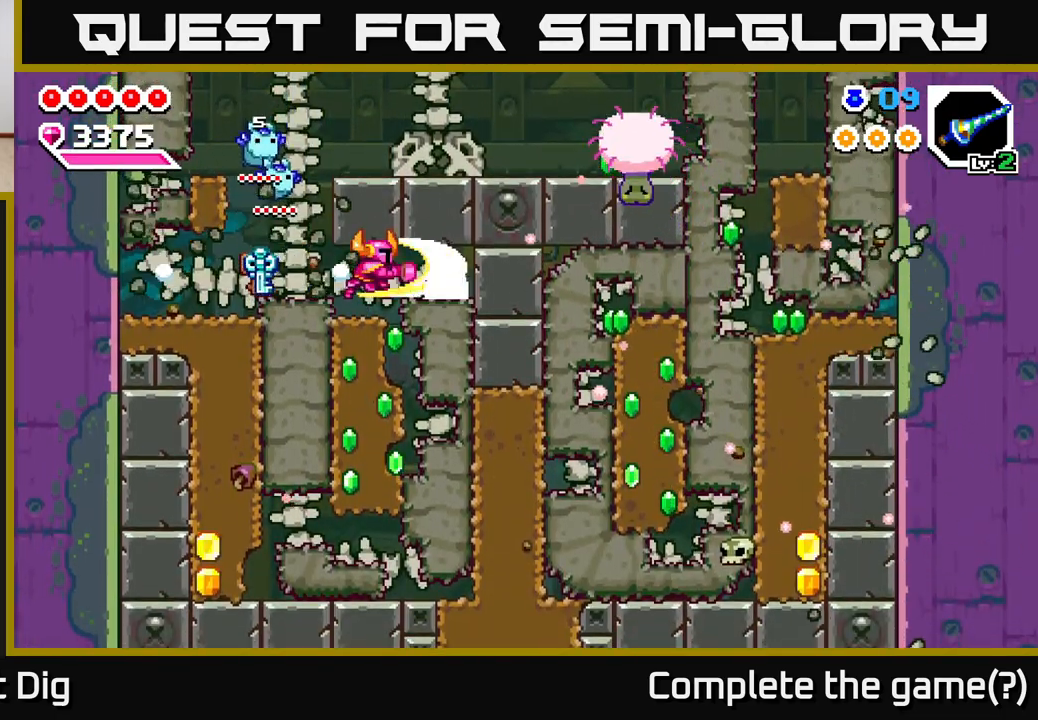
{"dt_ms": 500, "buttons": [], "left_stick": "down", "right_stick": "center", "events": [[500, "left_stick", "down"]]}
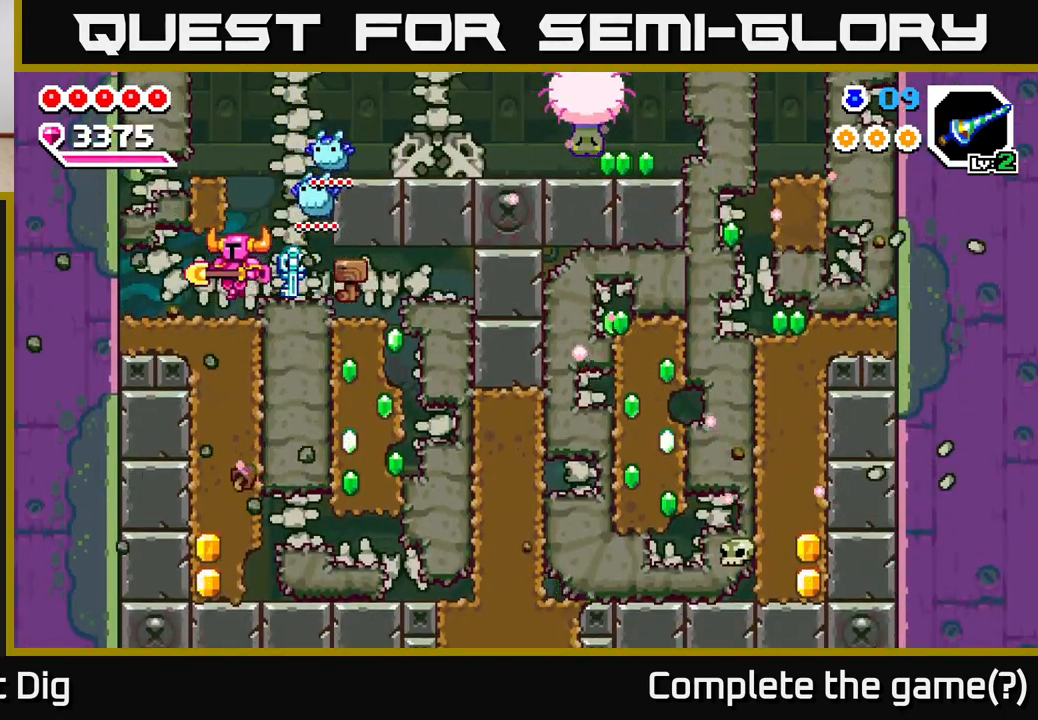
{"dt_ms": 500, "buttons": ["X"], "left_stick": "down", "right_stick": "center", "events": [[67, "X", "down"], [183, "X", "up"], [283, "X", "down"], [383, "X", "up"], [450, "X", "down"]]}
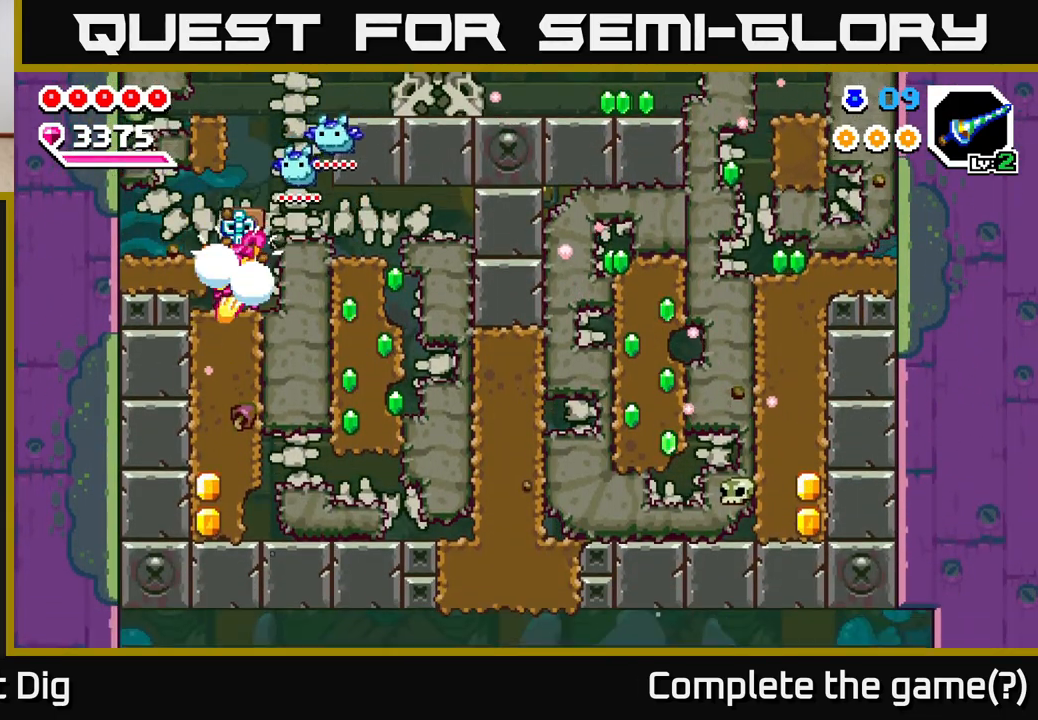
{"dt_ms": 500, "buttons": ["X"], "left_stick": "down", "right_stick": "center", "events": [[33, "X", "up"], [117, "X", "down"], [217, "X", "up"], [300, "X", "down"], [417, "X", "up"], [500, "X", "down"]]}
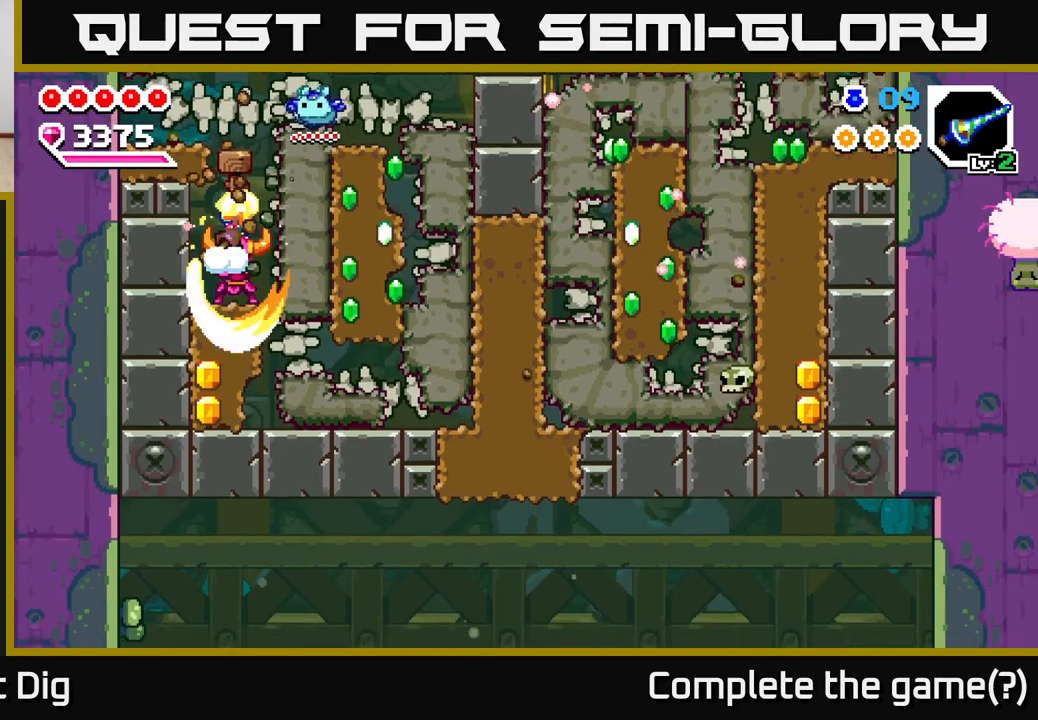
{"dt_ms": 500, "buttons": ["A"], "left_stick": "center", "right_stick": "center", "events": [[117, "X", "up"], [200, "X", "down"], [300, "X", "up"], [350, "left_stick", "center"], [400, "A", "down"]]}
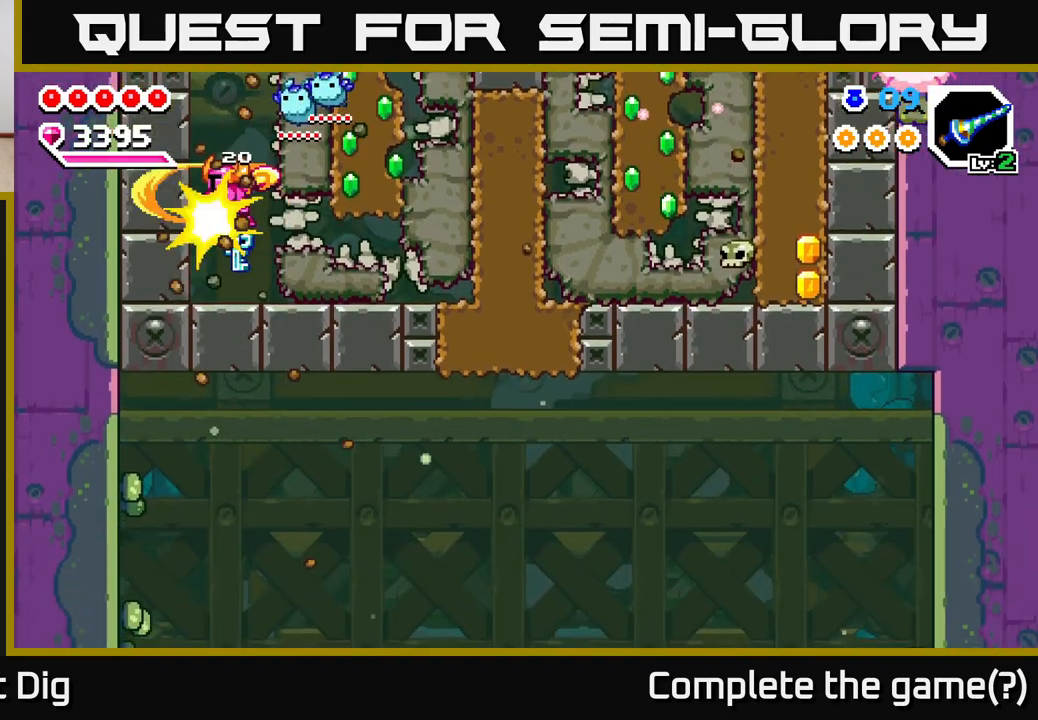
{"dt_ms": 500, "buttons": ["X"], "left_stick": "right", "right_stick": "center", "events": [[50, "left_stick", "right"], [83, "X", "down"], [183, "A", "up"], [217, "X", "up"], [283, "X", "down"], [383, "X", "up"], [467, "X", "down"]]}
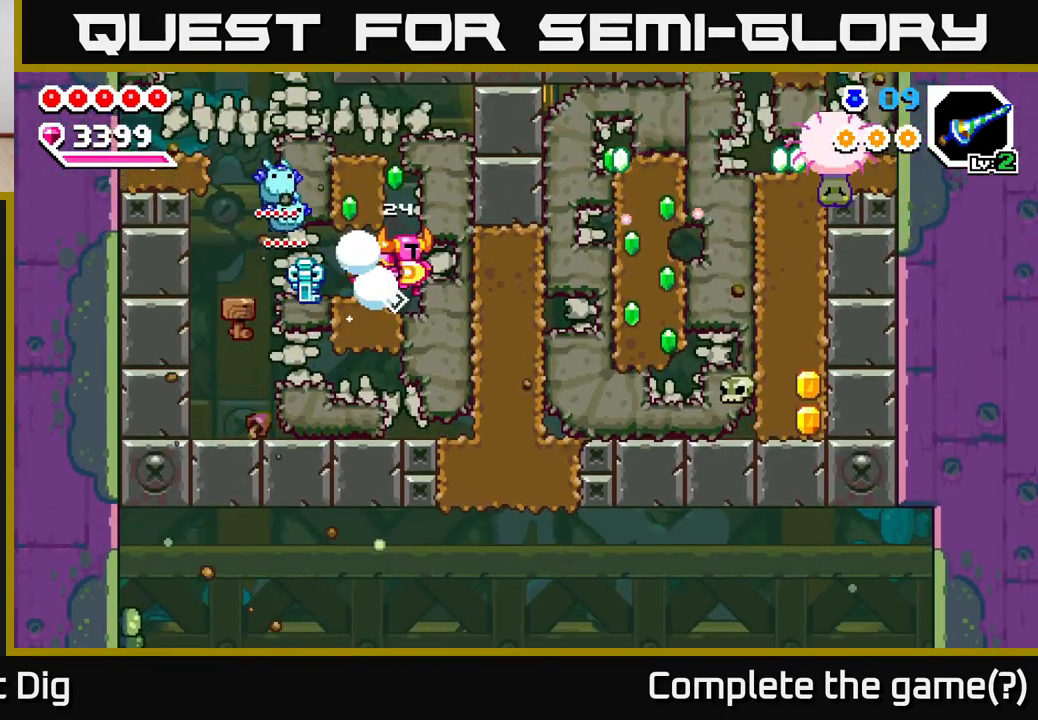
{"dt_ms": 500, "buttons": [], "left_stick": "right", "right_stick": "center", "events": [[83, "X", "up"], [150, "X", "down"], [267, "X", "up"], [333, "X", "down"], [467, "X", "up"]]}